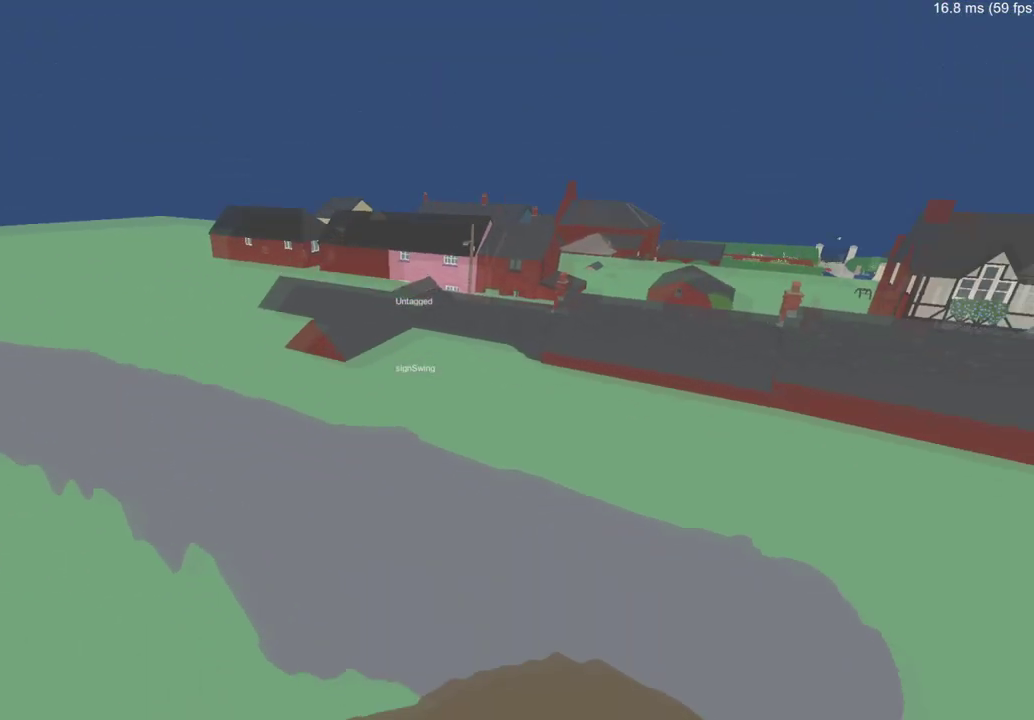
Gameplay with a controller (Xbox layout); each line is a JSON object with the inputs held at the frame after it. "events" lists button and stick changes between this image and that frame as [ms after this image, input, new state], when the widget could be followed in between.
{"buttons": [], "left_stick": "up-right", "right_stick": "center"}
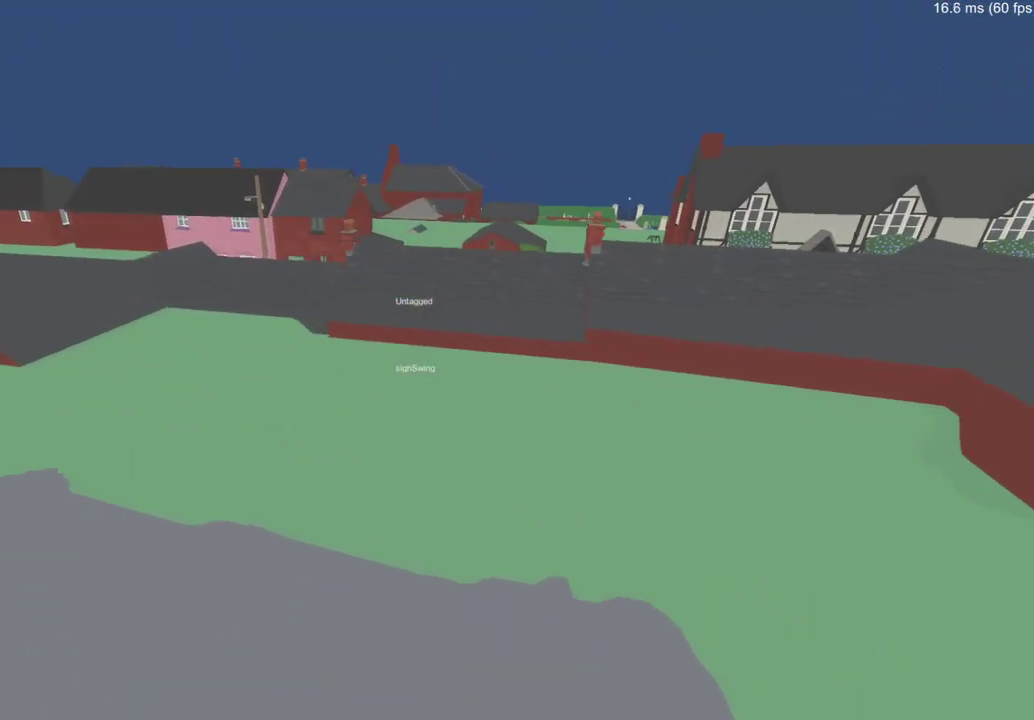
{"buttons": [], "left_stick": "up-right", "right_stick": "center", "events": [[134, "right_stick", "up"], [368, "right_stick", "center"]]}
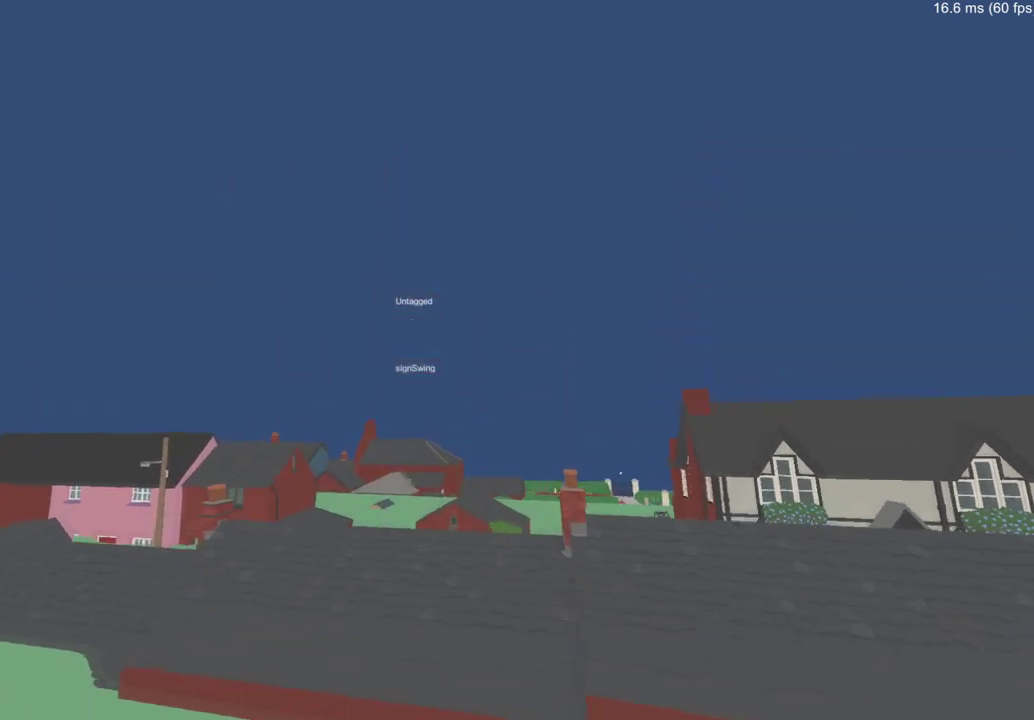
{"buttons": [], "left_stick": "up-right", "right_stick": "right", "events": [[434, "right_stick", "right"]]}
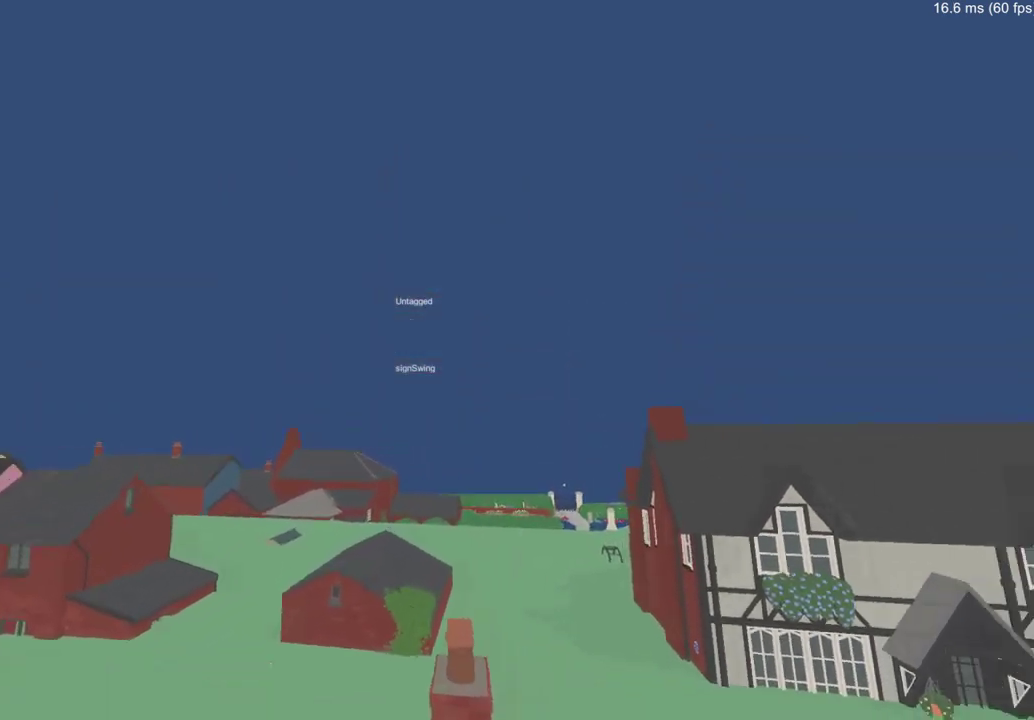
{"buttons": [], "left_stick": "up-right", "right_stick": "down-right", "events": [[183, "right_stick", "center"], [350, "right_stick", "right"], [417, "right_stick", "down-right"]]}
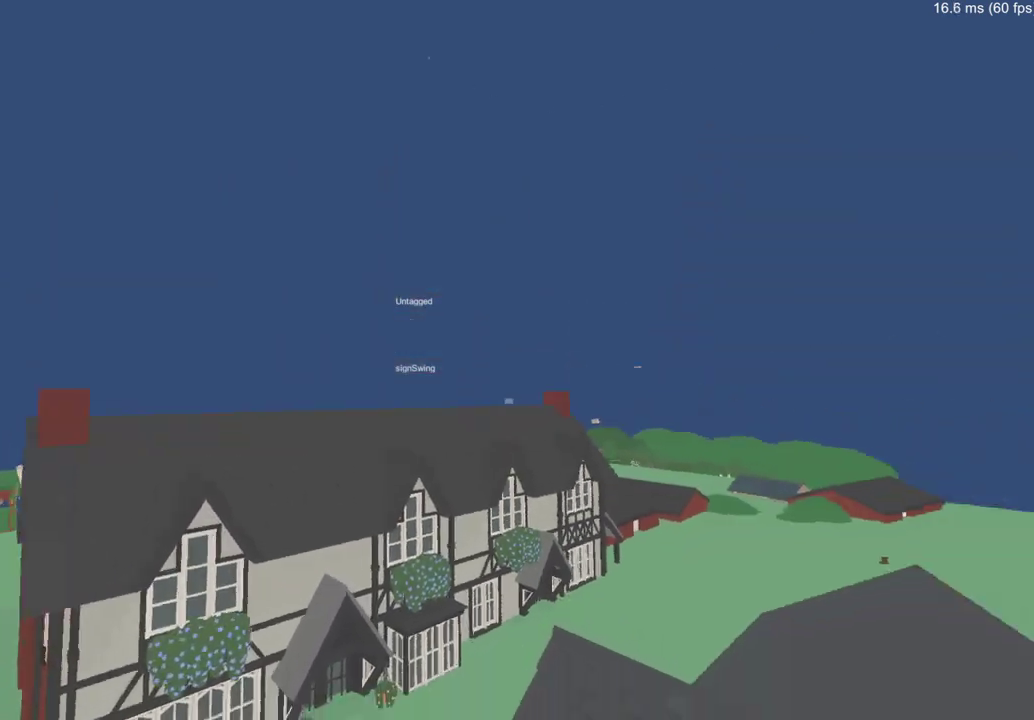
{"buttons": [], "left_stick": "up-right", "right_stick": "center", "events": [[33, "right_stick", "center"], [217, "right_stick", "down-right"], [350, "right_stick", "center"]]}
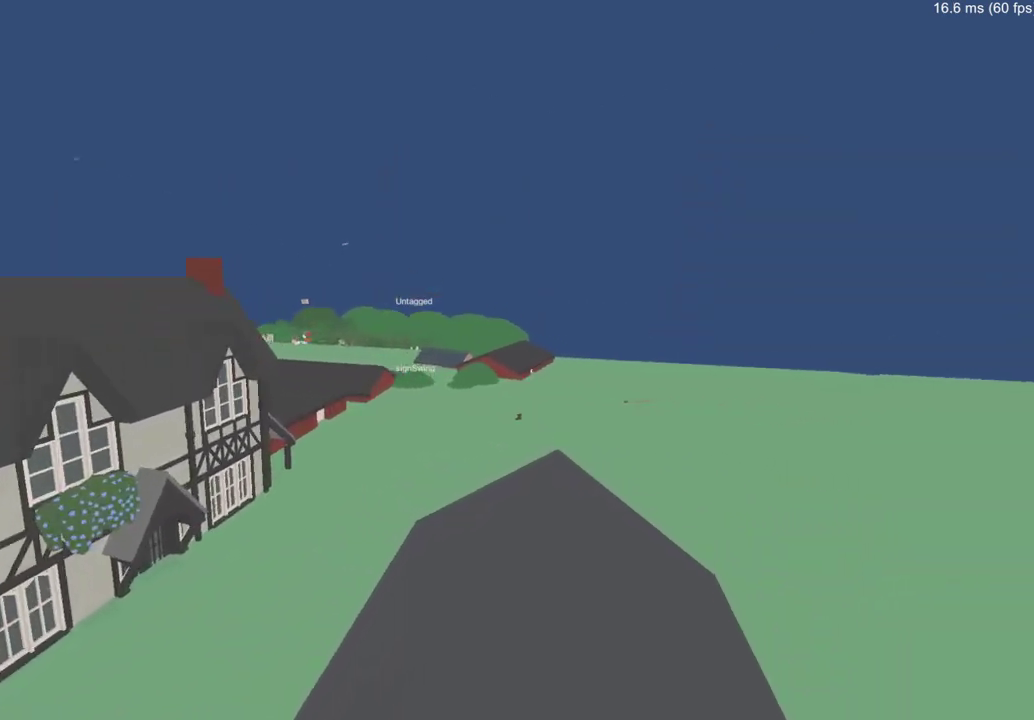
{"buttons": [], "left_stick": "up", "right_stick": "center", "events": [[468, "left_stick", "up"]]}
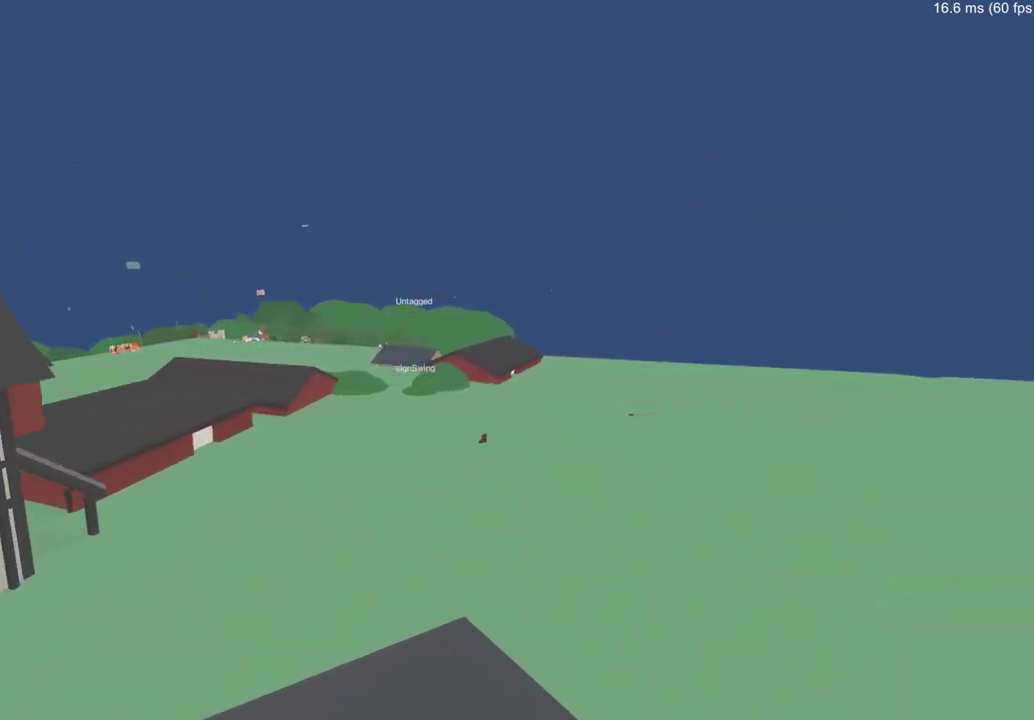
{"buttons": [], "left_stick": "up", "right_stick": "center", "events": []}
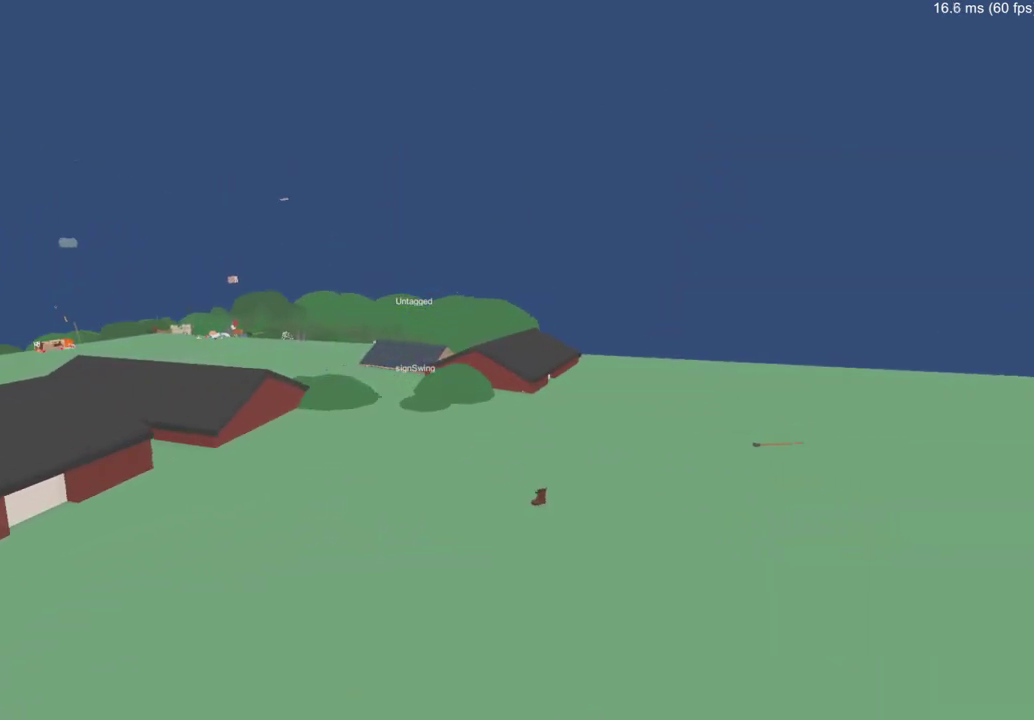
{"buttons": [], "left_stick": "up", "right_stick": "center", "events": []}
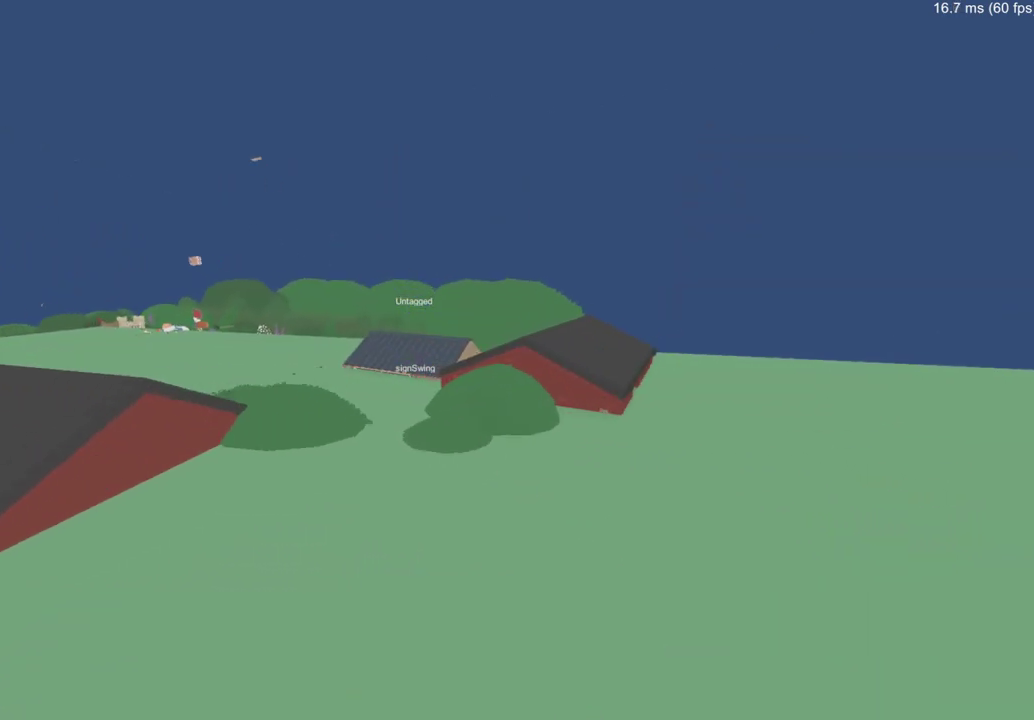
{"buttons": [], "left_stick": "up", "right_stick": "up-left", "events": [[501, "right_stick", "up-left"]]}
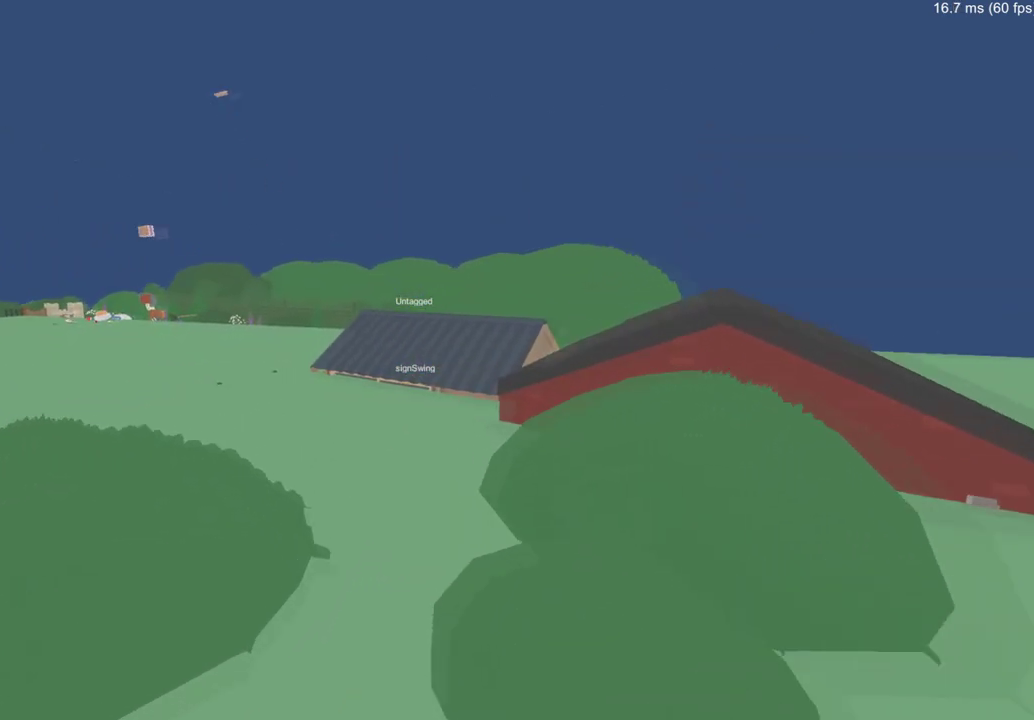
{"buttons": [], "left_stick": "up", "right_stick": "up", "events": [[116, "right_stick", "center"], [433, "right_stick", "up"]]}
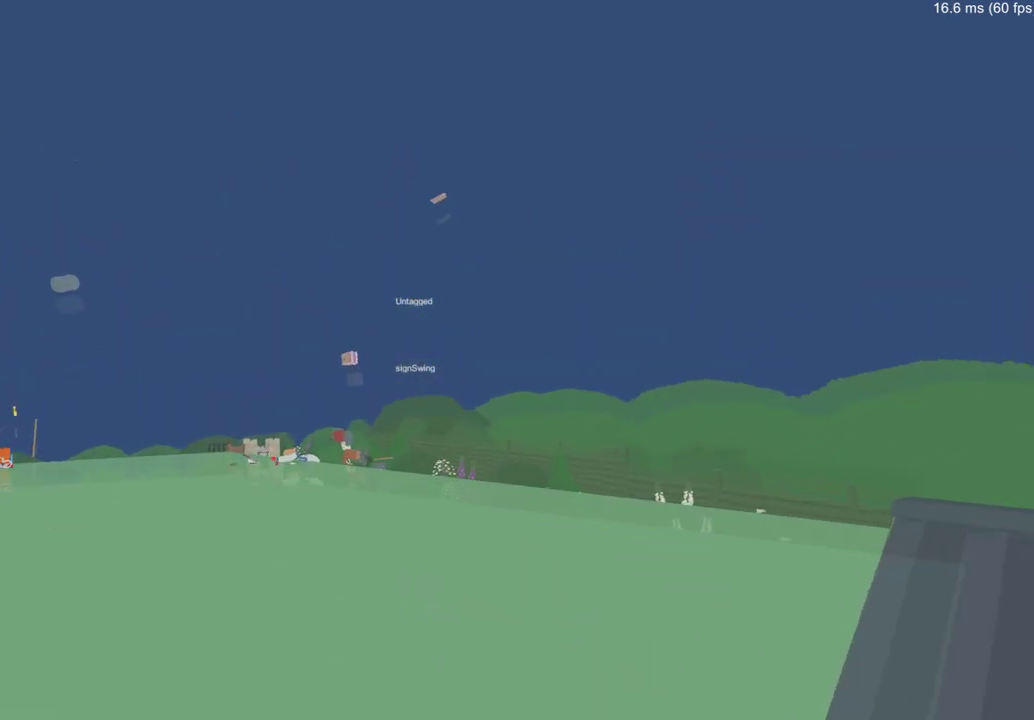
{"buttons": [], "left_stick": "up-left", "right_stick": "center", "events": [[33, "right_stick", "center"], [284, "left_stick", "up-left"]]}
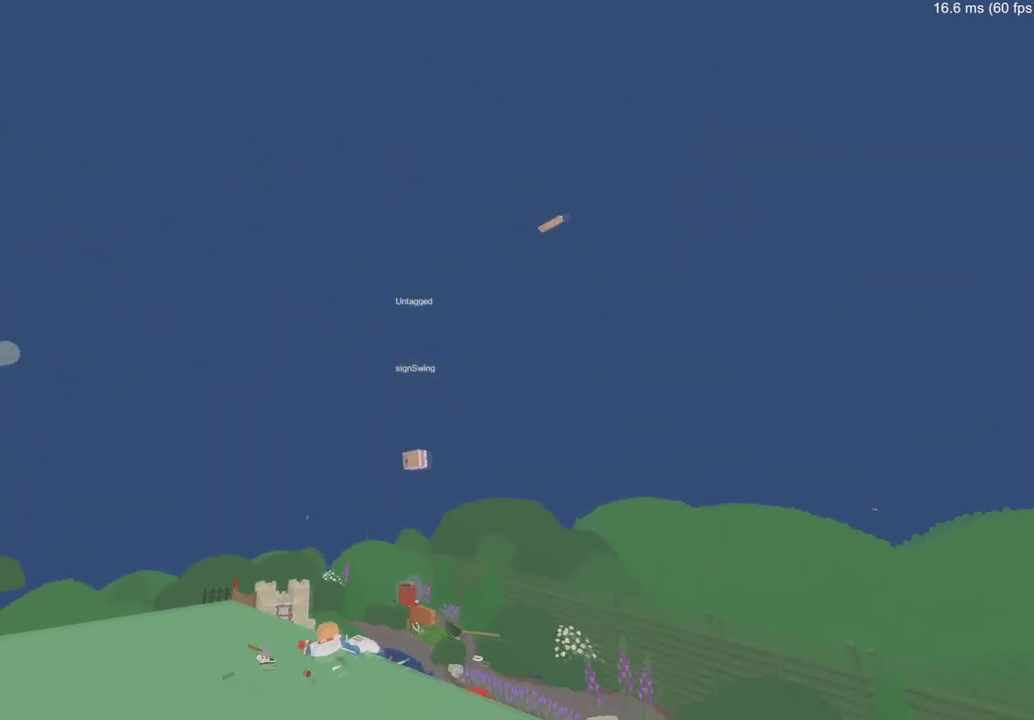
{"buttons": [], "left_stick": "up", "right_stick": "center", "events": [[250, "right_stick", "up-right"], [283, "left_stick", "up"], [383, "right_stick", "center"]]}
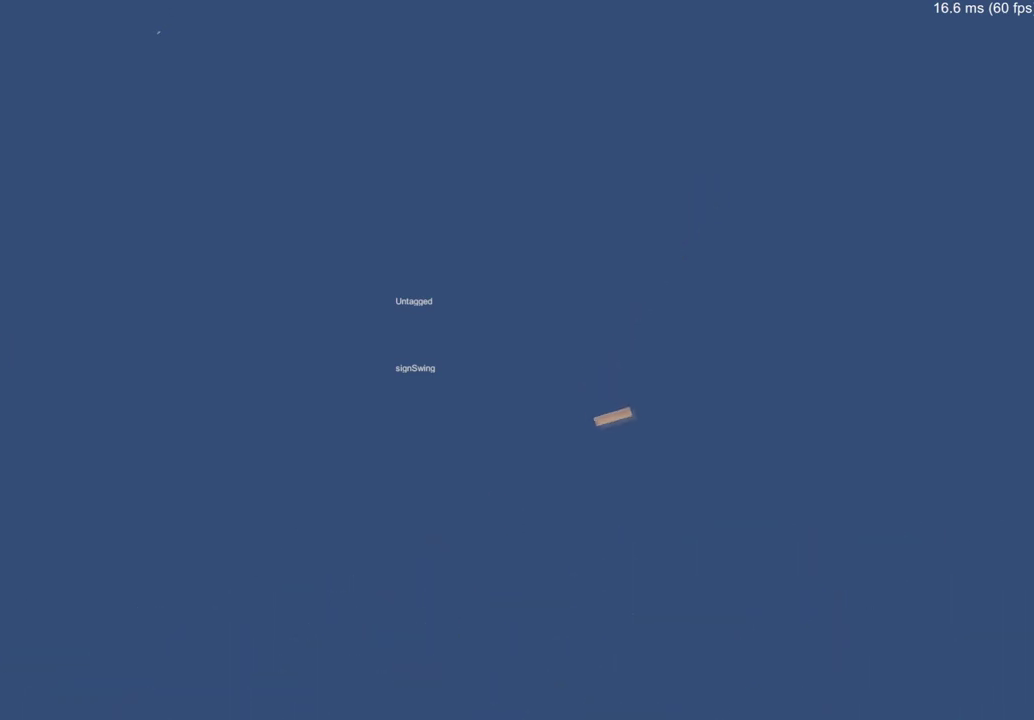
{"buttons": [], "left_stick": "center", "right_stick": "center", "events": [[67, "right_stick", "right"], [184, "right_stick", "center"], [217, "left_stick", "center"]]}
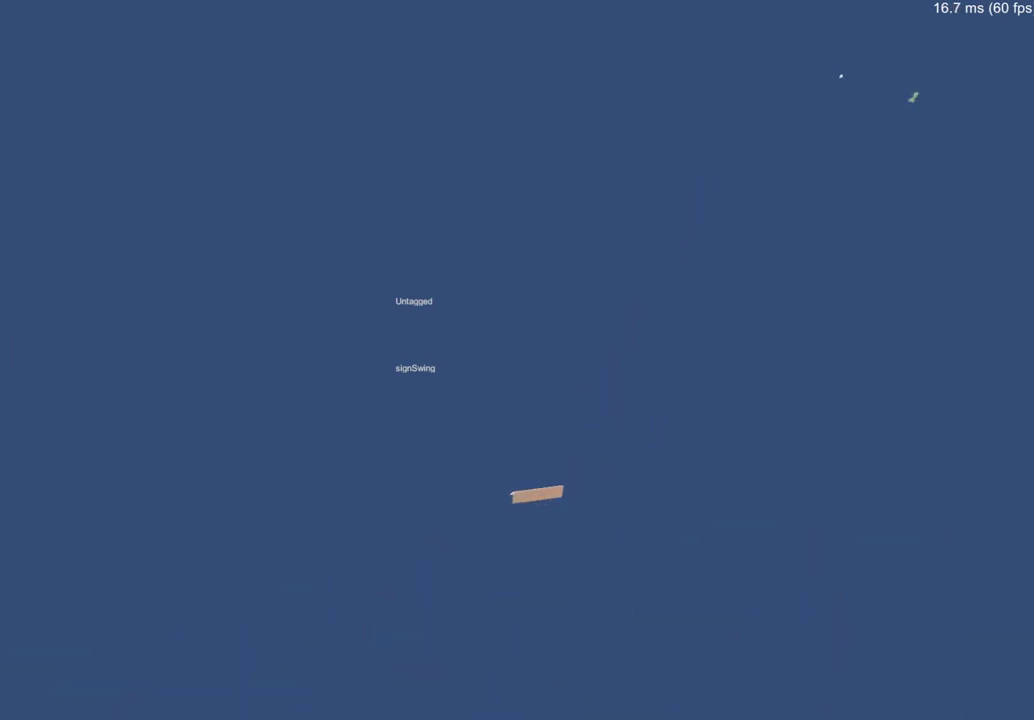
{"buttons": [], "left_stick": "center", "right_stick": "center", "events": [[283, "right_stick", "up-right"], [433, "right_stick", "center"]]}
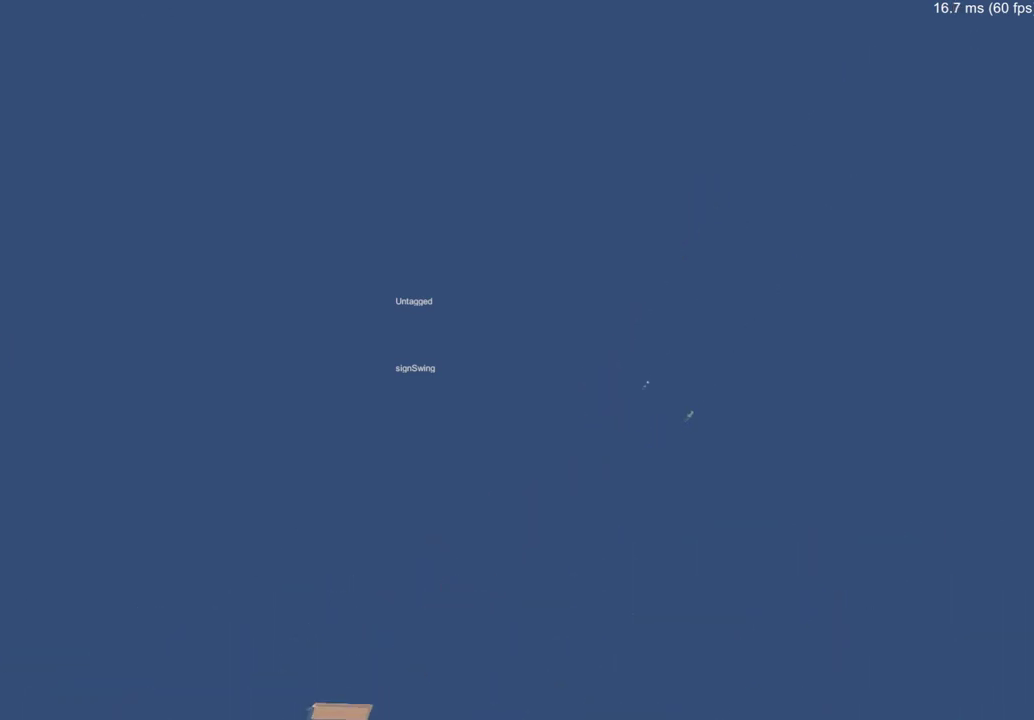
{"buttons": [], "left_stick": "up", "right_stick": "center", "events": [[100, "right_stick", "right"], [250, "right_stick", "center"], [400, "right_stick", "right"], [467, "left_stick", "up"], [467, "right_stick", "center"]]}
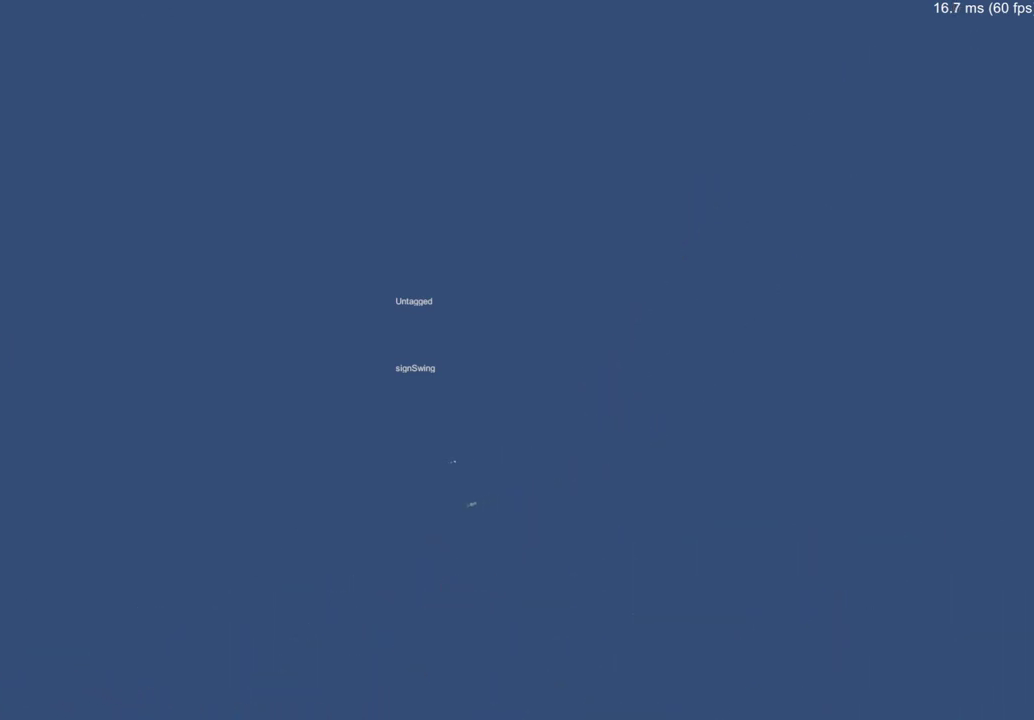
{"buttons": [], "left_stick": "up", "right_stick": "center", "events": []}
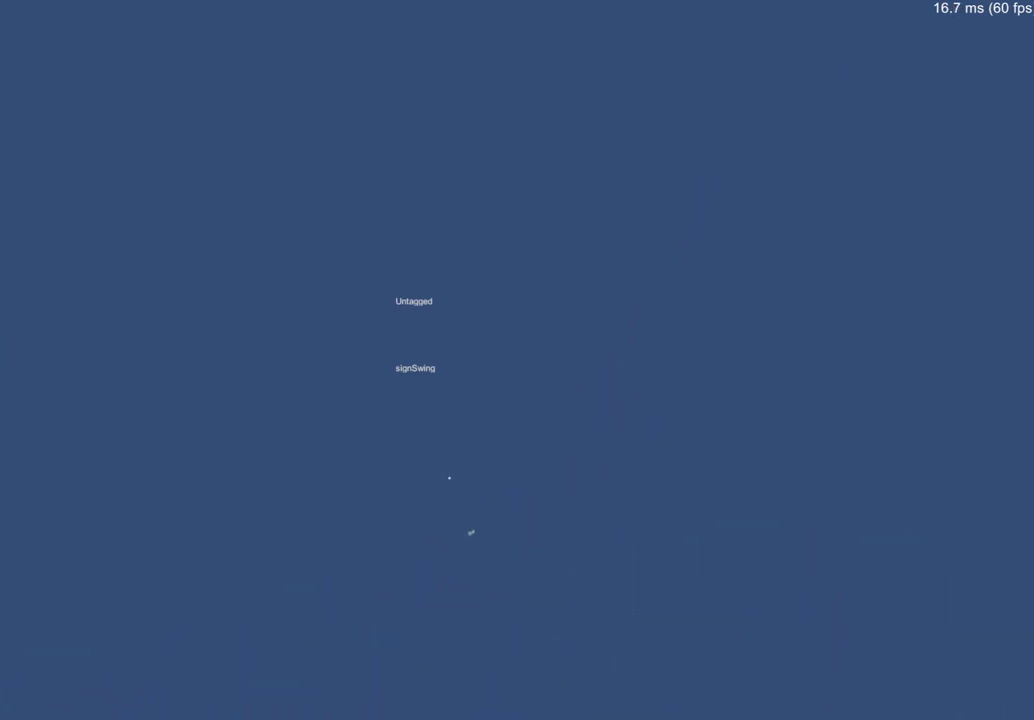
{"buttons": [], "left_stick": "up", "right_stick": "center", "events": [[334, "right_stick", "down"], [500, "right_stick", "center"]]}
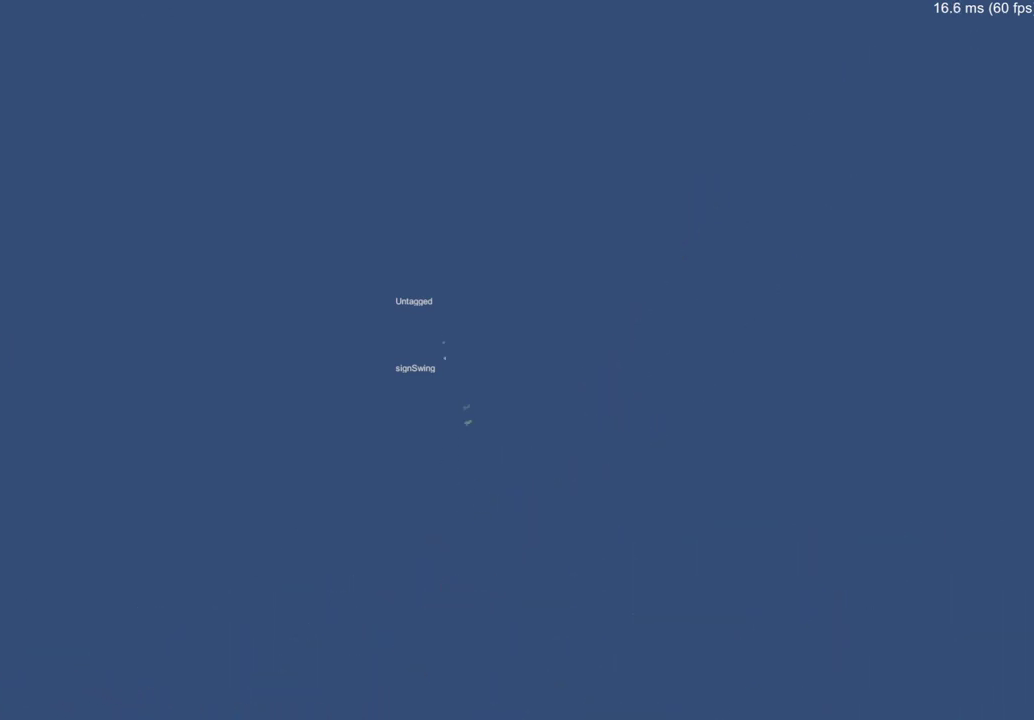
{"buttons": [], "left_stick": "up", "right_stick": "center", "events": []}
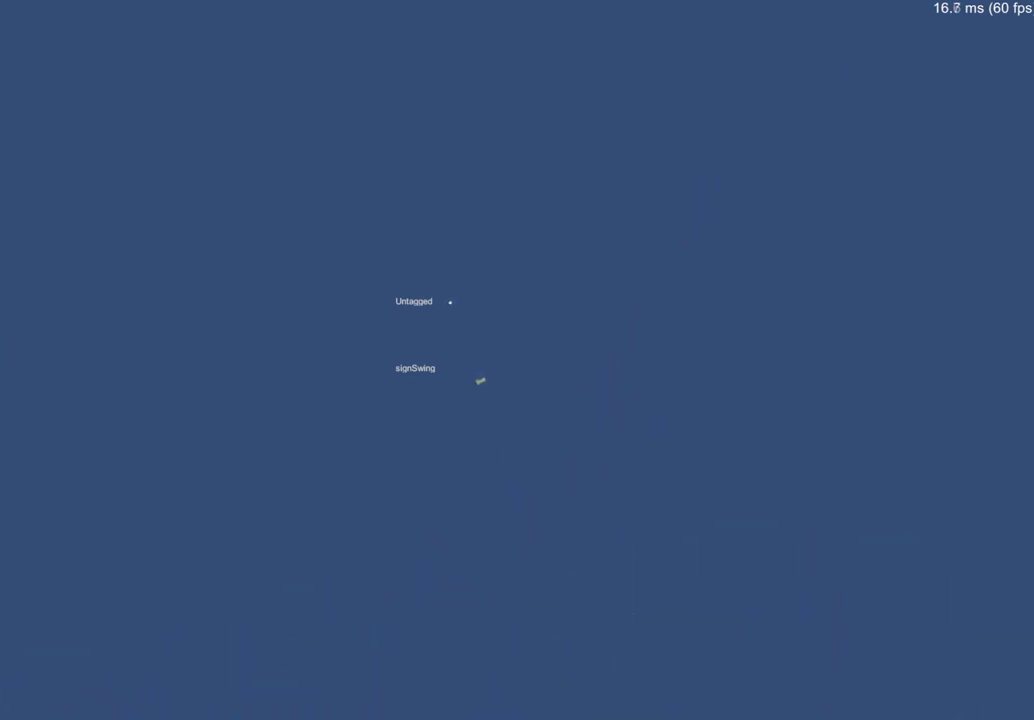
{"buttons": [], "left_stick": "up", "right_stick": "center", "events": []}
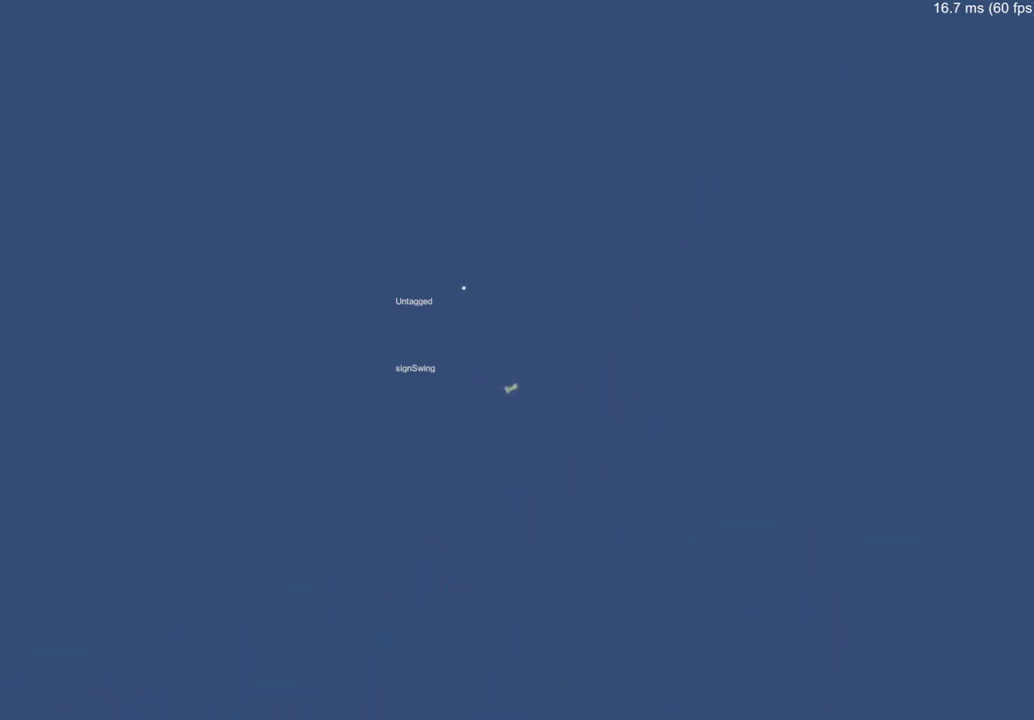
{"buttons": [], "left_stick": "up", "right_stick": "center", "events": []}
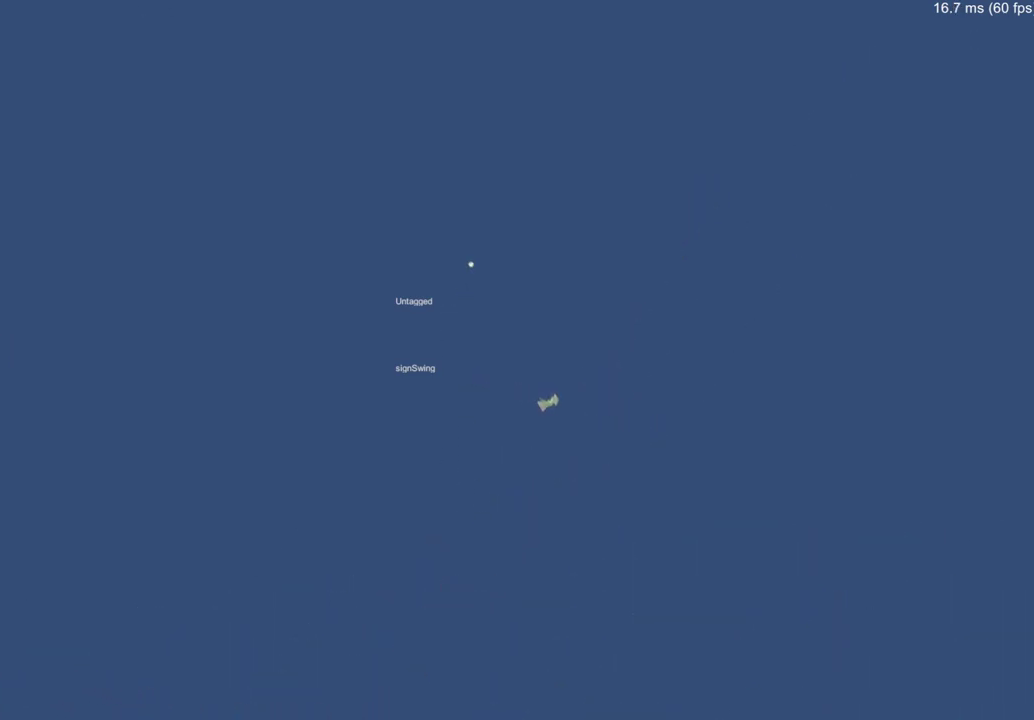
{"buttons": [], "left_stick": "up", "right_stick": "center", "events": []}
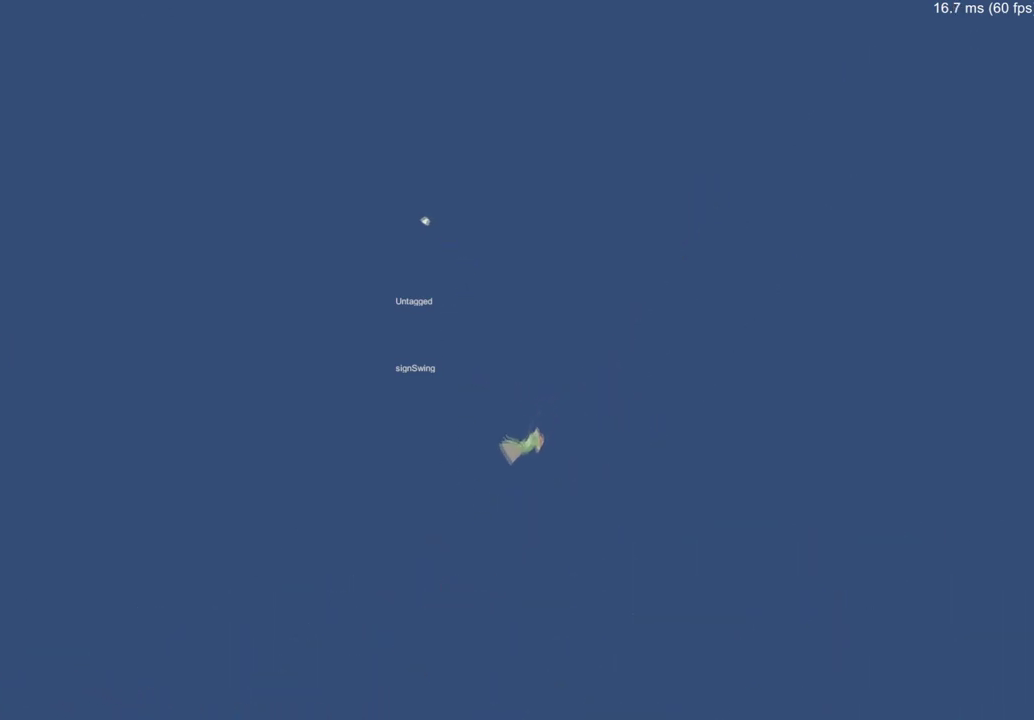
{"buttons": [], "left_stick": "center", "right_stick": "center", "events": [[316, "left_stick", "center"]]}
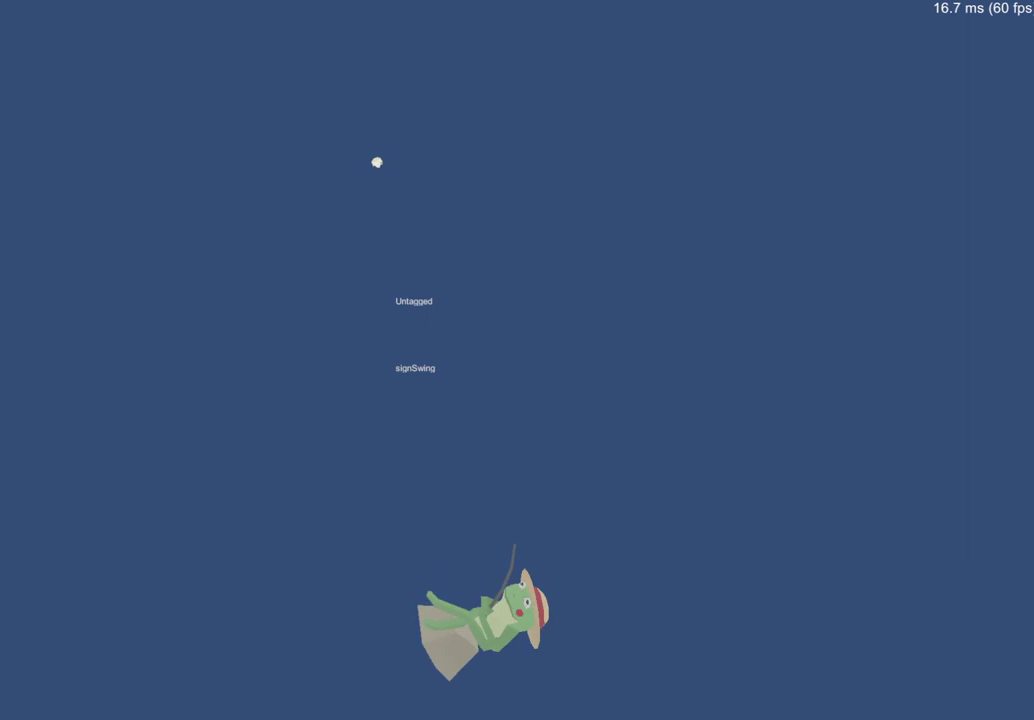
{"buttons": [], "left_stick": "center", "right_stick": "center", "events": [[84, "right_stick", "down"], [201, "right_stick", "center"]]}
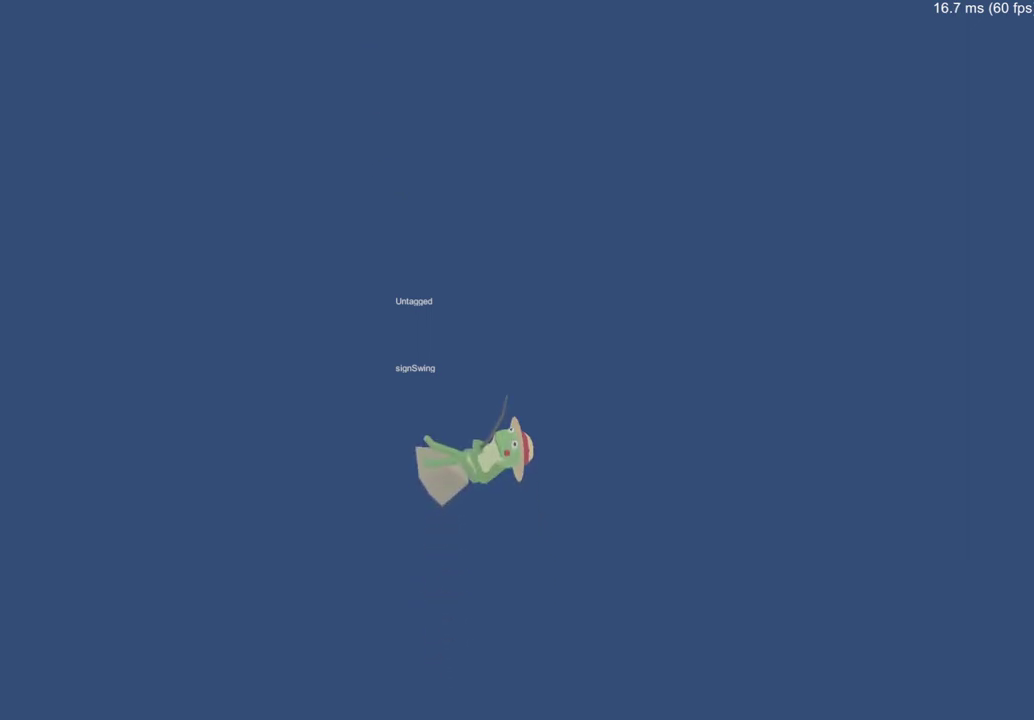
{"buttons": [], "left_stick": "center", "right_stick": "center", "events": []}
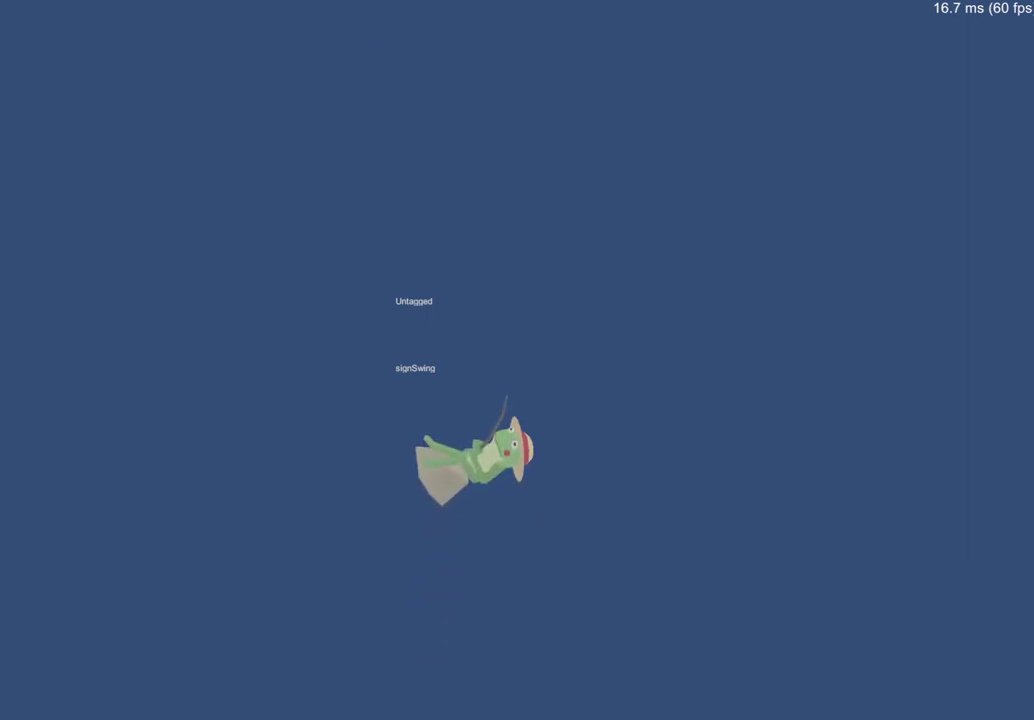
{"buttons": [], "left_stick": "center", "right_stick": "center", "events": []}